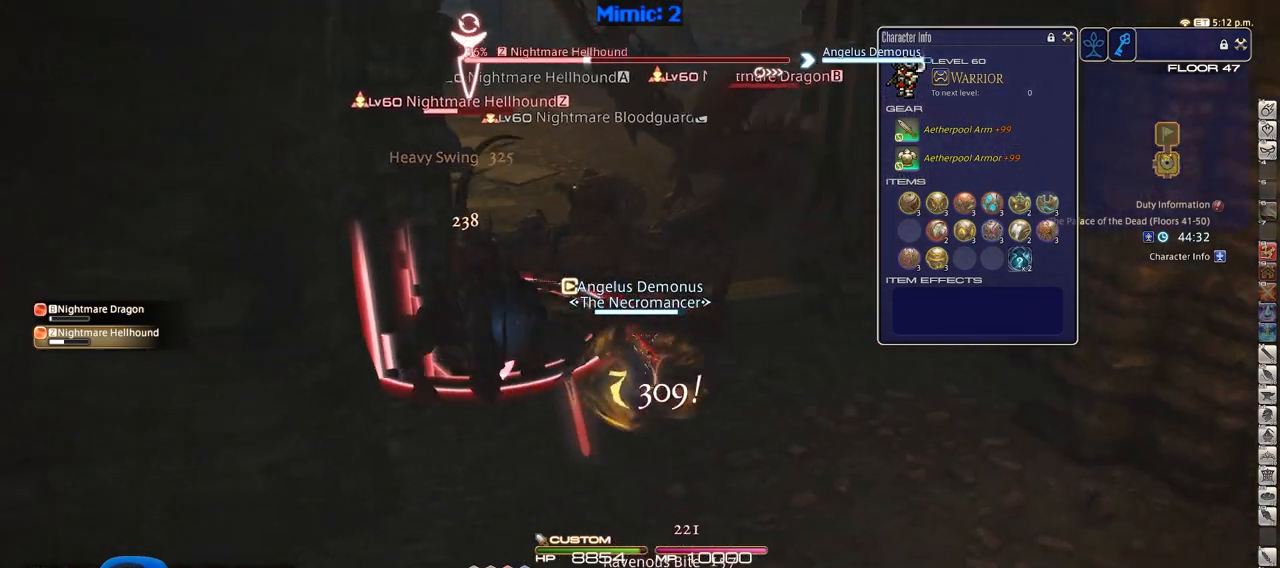
Gameplay with keyboard; each line is a JSON object with the keys held at the frame after it. "events" lists presses ("down") and releases ("up") of ".", "/", "0", "1", "2", "3", "4", "5", "6", "7", "8", "9", "a", "alt_l", "alt_r", "b", "backslash", "backspace", "c", "caps_lock", "comma", "ctrl", "d", "down", "e", "equals", "escape", "f", "f1", "f10", "f11", "f12", "f2", "f3", "f4", "f5", "f6", "f7", "f8", "f9", "g", "h", "i", "j", "k", "l", "lbracket", "left", "m", "minus", "n", "o", "p", "q", "quote", "r", "rbracket", "return", "right", "s", "semicolon", "shift_l", "shift_r", "space", "super", "t", "tab", "tilde", "u", "up", "v", "w", "x", "y" and "z" between this image and that frame as [ms after this image, input, new state], when the widget could be followed in between. No other keys are recorded. Mouse input is not recorded.
{"keys": ["d", "p"], "events": [[33, "2", "down"], [183, "2", "up"], [233, "2", "down"], [317, "2", "up"], [317, "s", "up"], [417, "p", "down"]]}
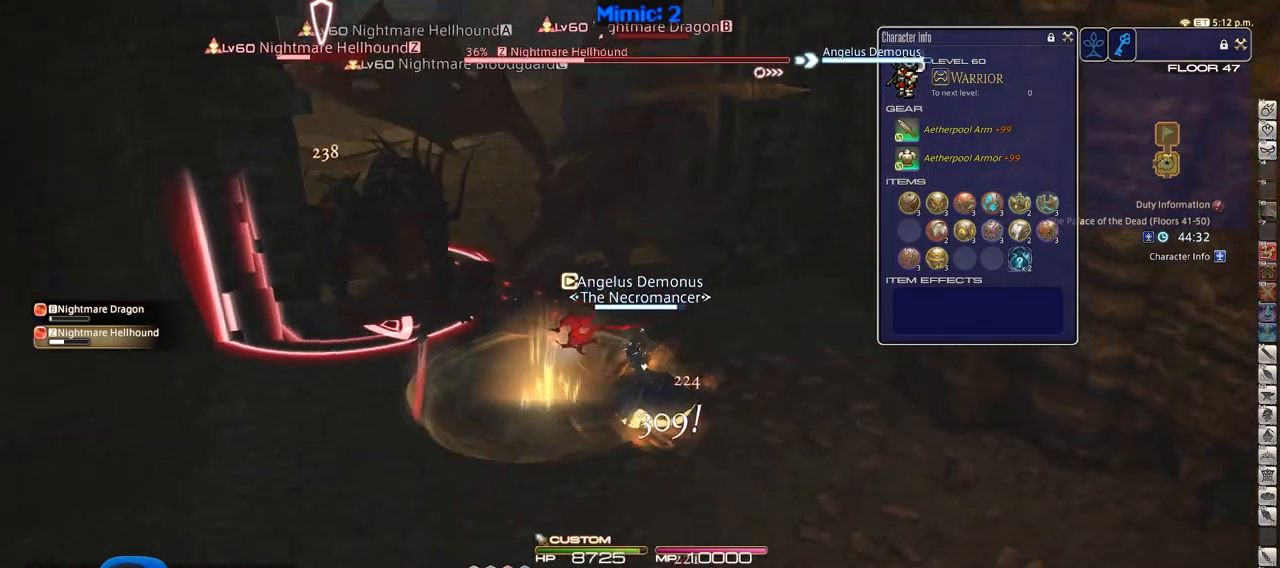
{"keys": [], "events": [[100, "p", "up"], [200, "d", "up"]]}
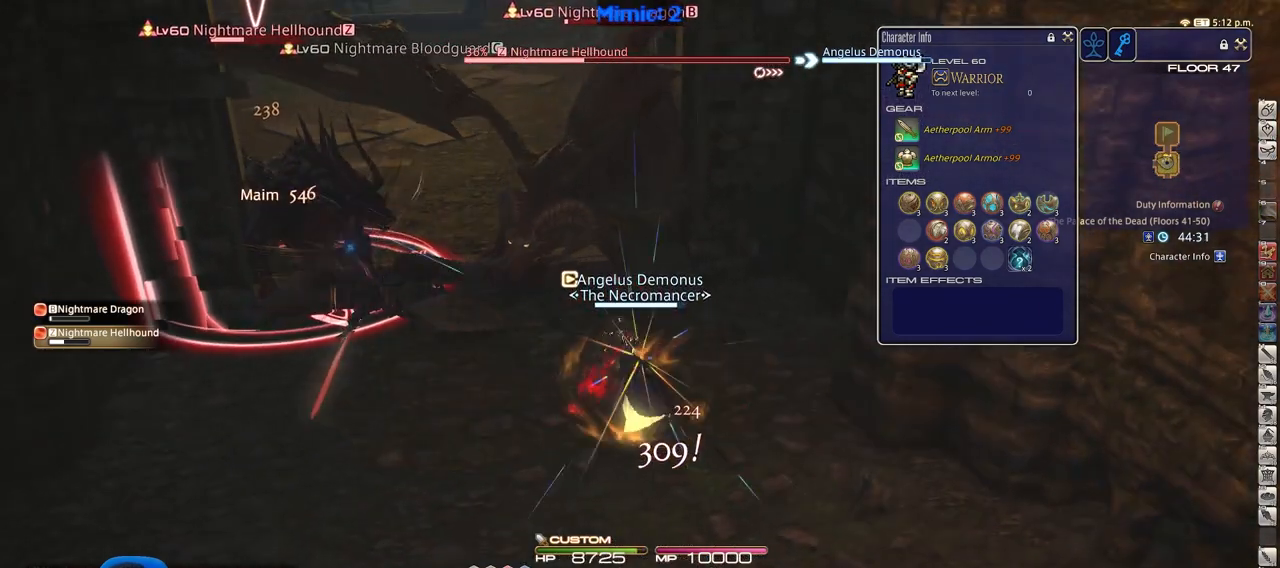
{"keys": [], "events": [[66, "a", "down"], [250, "a", "up"]]}
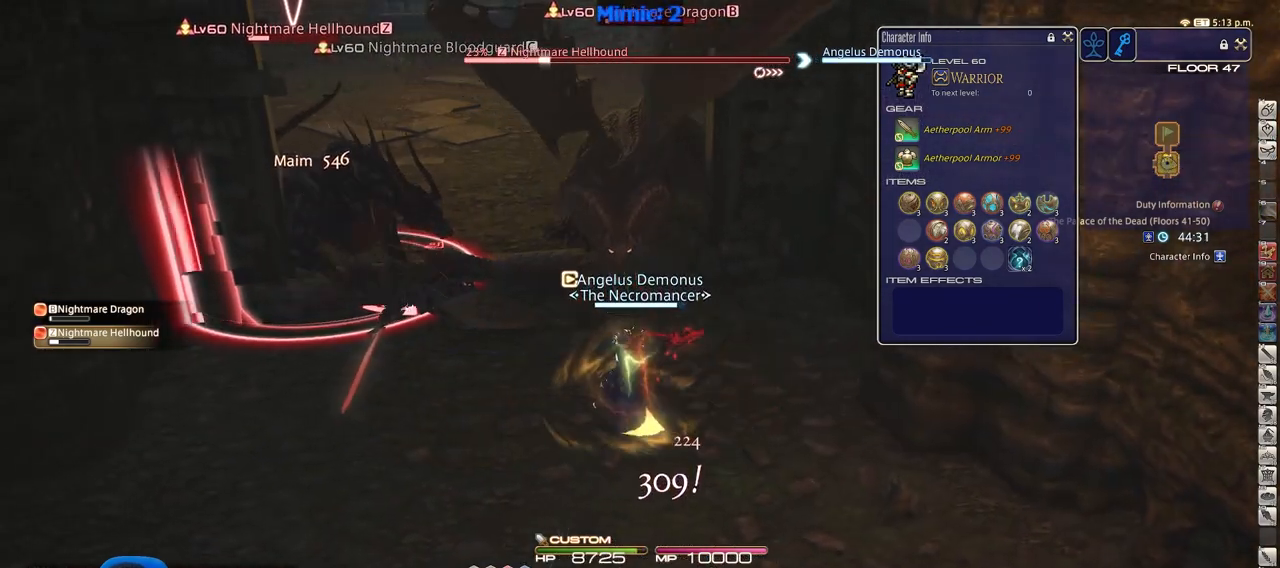
{"keys": ["a", "w"], "events": [[34, "a", "down"], [234, "w", "down"]]}
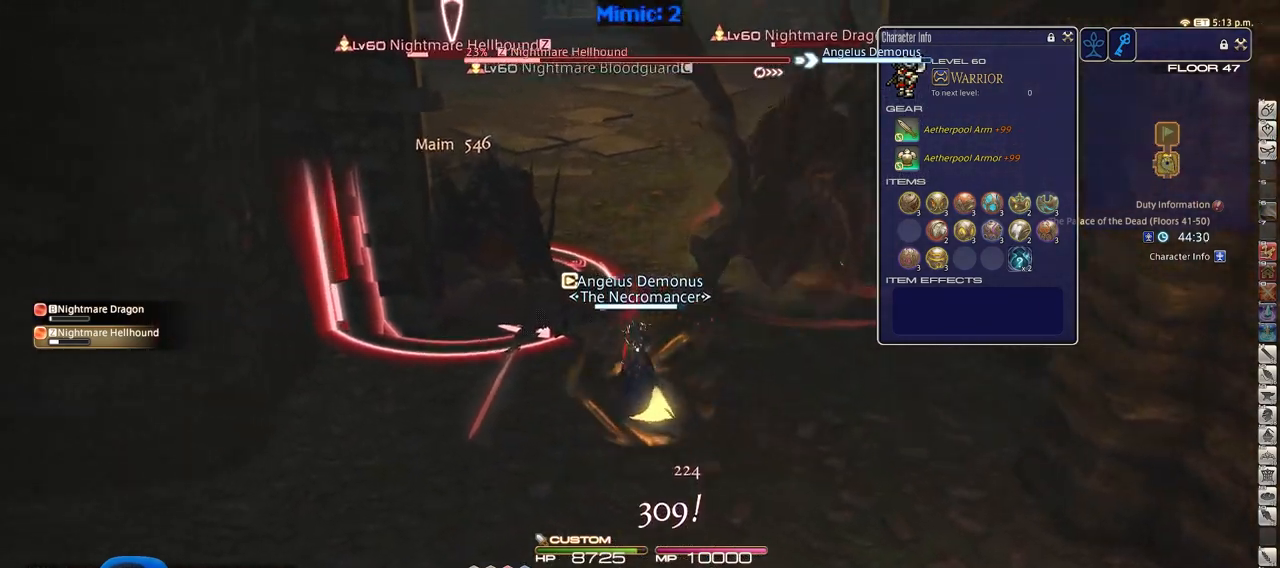
{"keys": [], "events": [[150, "rbracket", "down"], [250, "rbracket", "up"], [250, "w", "up"], [333, "rbracket", "down"], [433, "a", "up"], [433, "rbracket", "up"]]}
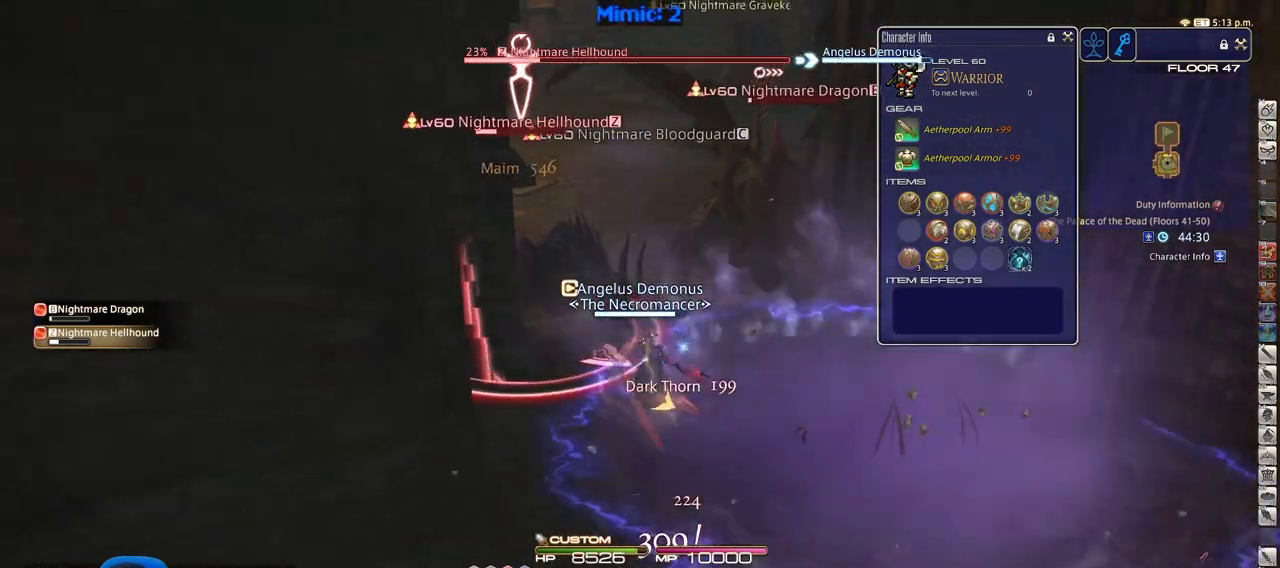
{"keys": [], "events": [[17, "3", "down"], [117, "3", "up"], [267, "3", "down"], [401, "3", "up"]]}
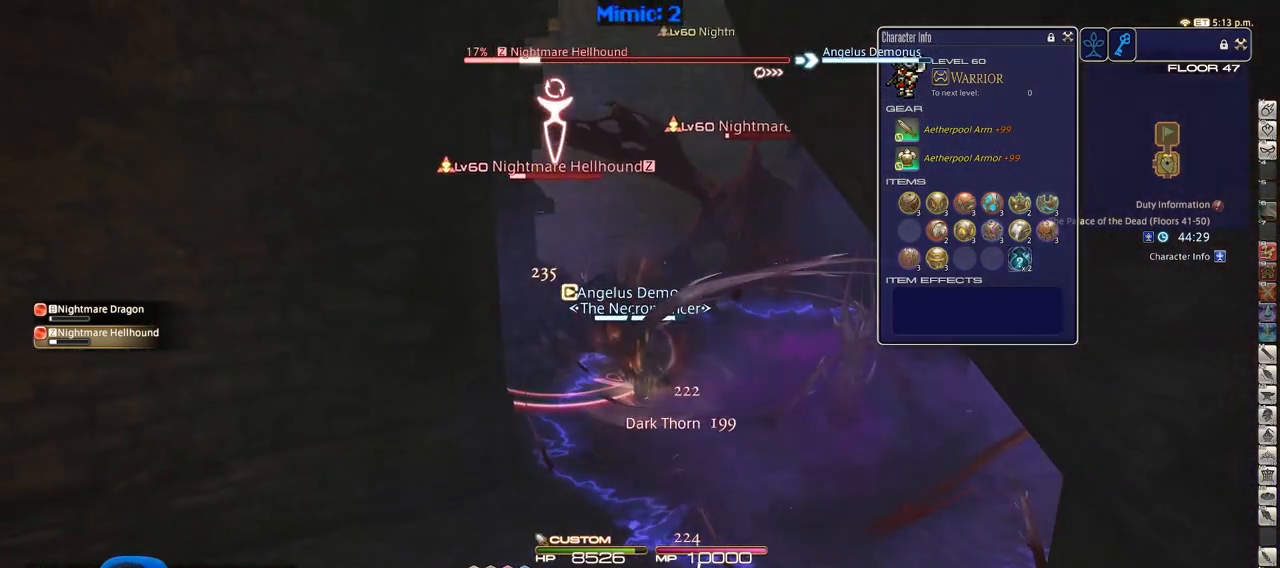
{"keys": ["w"], "events": [[33, "alt_r", "down"], [133, "q", "down"], [267, "q", "up"], [417, "w", "down"], [467, "alt_r", "up"]]}
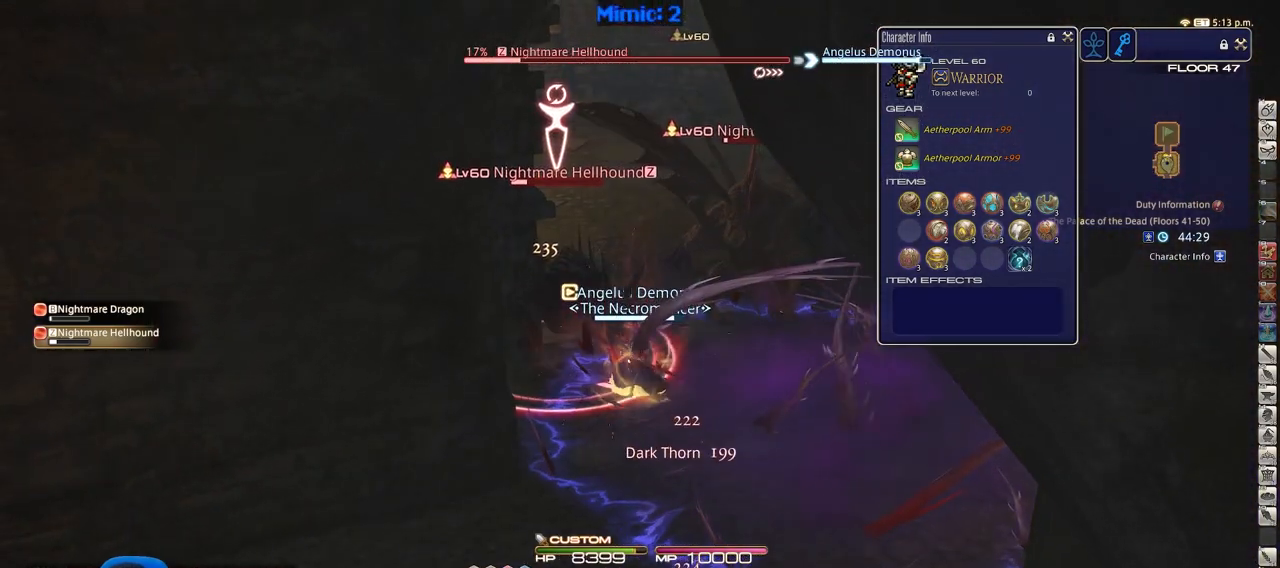
{"keys": [], "events": [[100, "d", "down"], [334, "d", "up"], [334, "w", "up"]]}
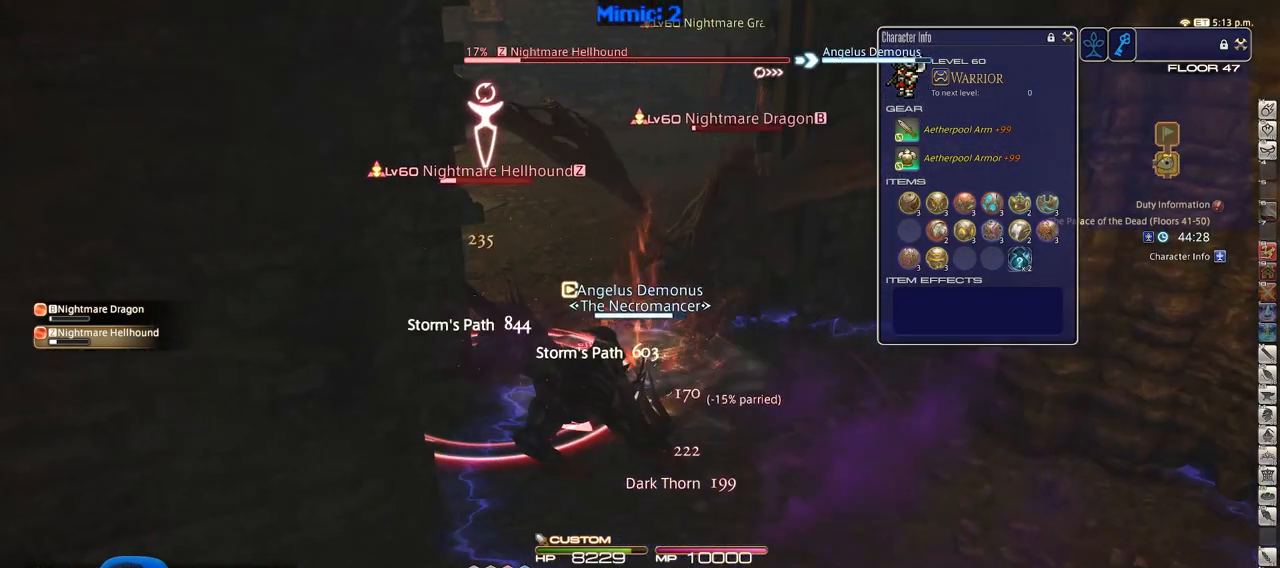
{"keys": ["alt_r", "w"], "events": [[166, "a", "down"], [217, "w", "down"], [400, "a", "up"], [450, "alt_r", "down"]]}
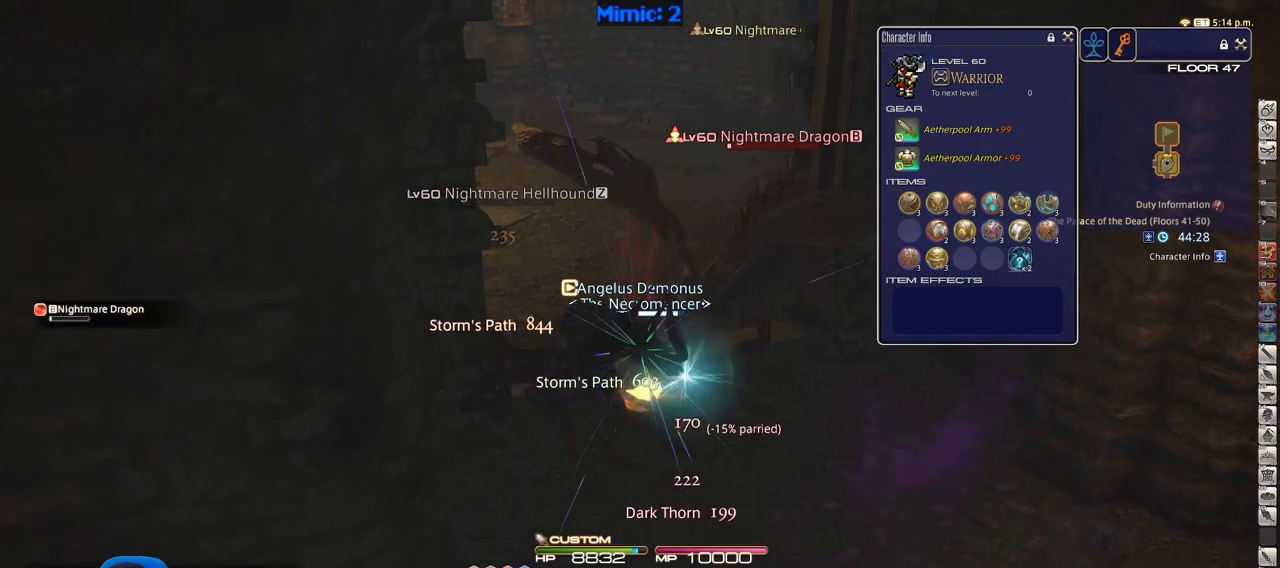
{"keys": ["1", "p", "w"], "events": [[34, "q", "down"], [184, "alt_r", "up"], [184, "q", "up"], [234, "p", "down"], [467, "1", "down"]]}
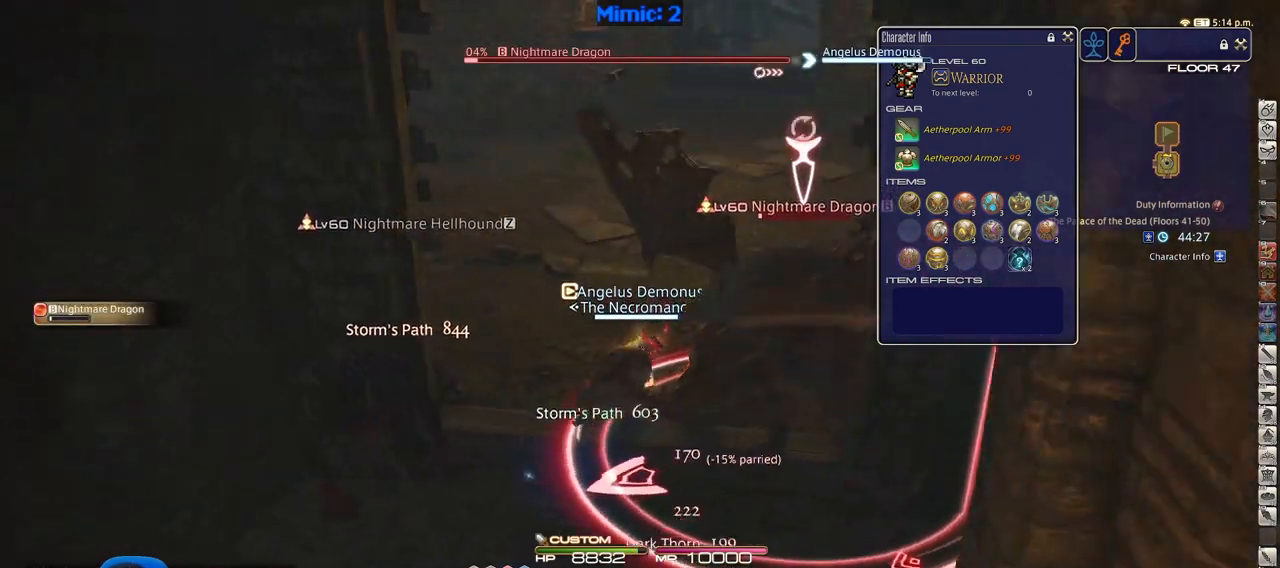
{"keys": ["p", "w"], "events": [[150, "1", "up"], [200, "1", "down"], [283, "1", "up"]]}
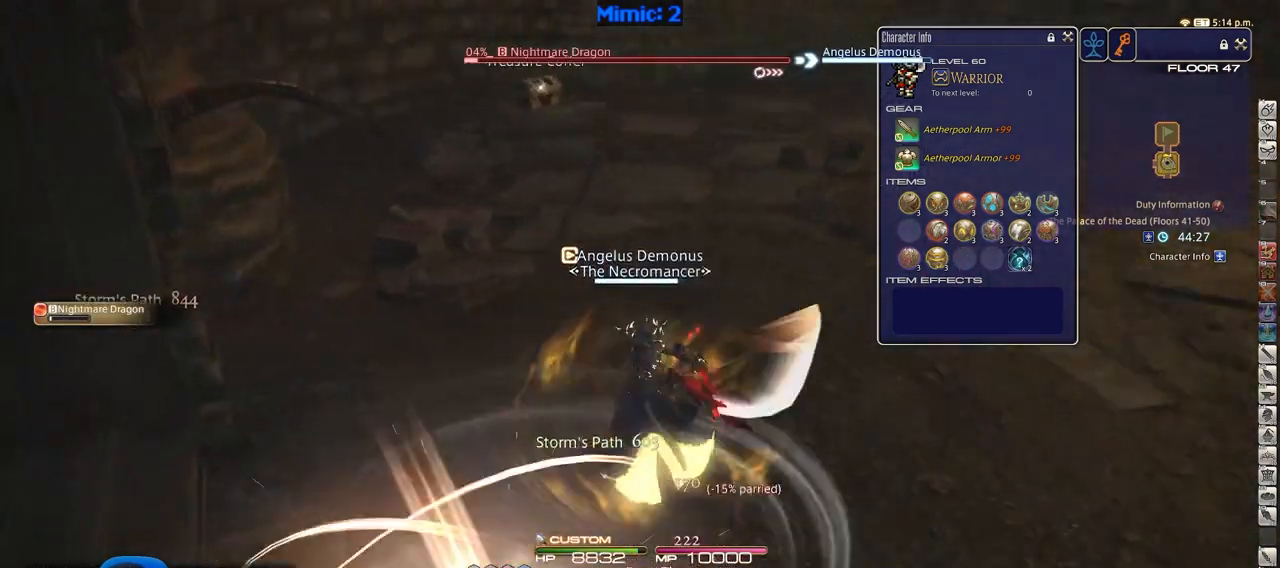
{"keys": ["d", "p", "w"], "events": [[117, "p", "up"], [267, "p", "down"], [351, "p", "up"], [401, "p", "down"], [501, "d", "down"]]}
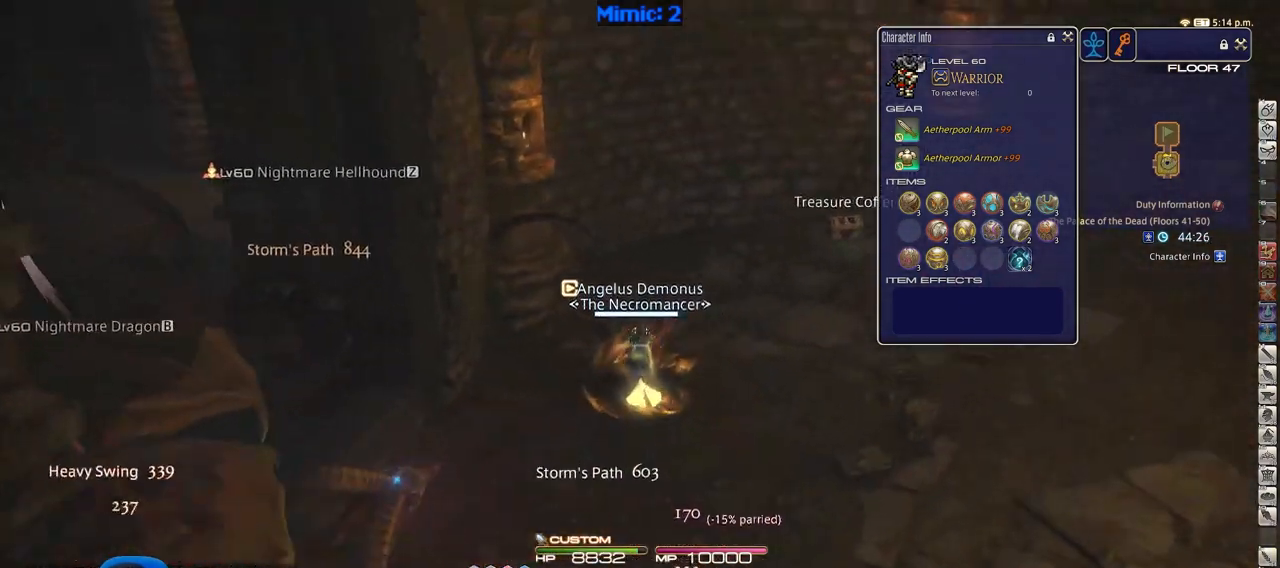
{"keys": ["w"], "events": [[33, "p", "up"], [350, "d", "up"], [400, "e", "down"], [483, "e", "up"]]}
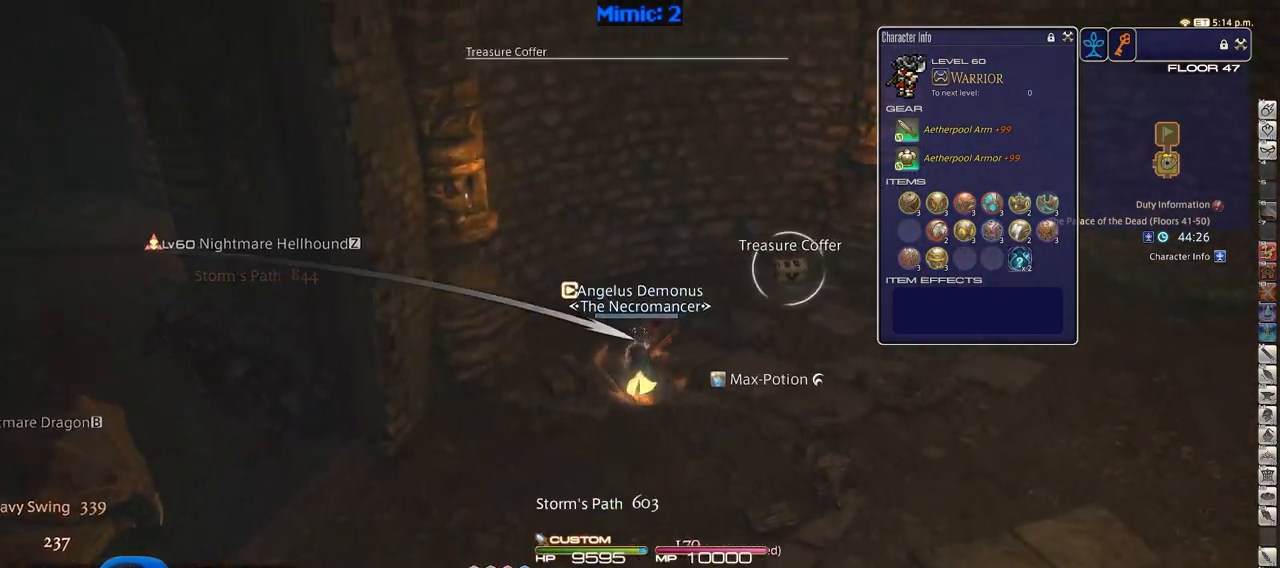
{"keys": ["d", "w"], "events": [[34, "return", "down"], [134, "d", "down"], [134, "return", "up"], [234, "rbracket", "down"], [317, "rbracket", "up"]]}
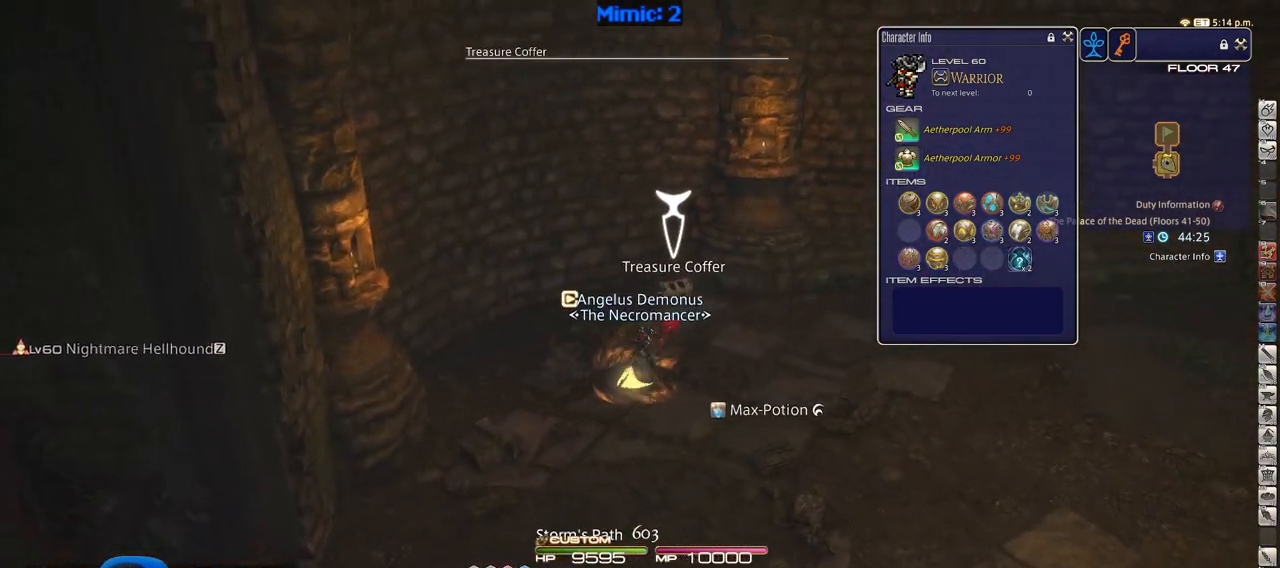
{"keys": ["d", "return", "w"], "events": [[100, "return", "down"], [200, "return", "up"], [250, "return", "down"], [333, "return", "up"], [433, "return", "down"]]}
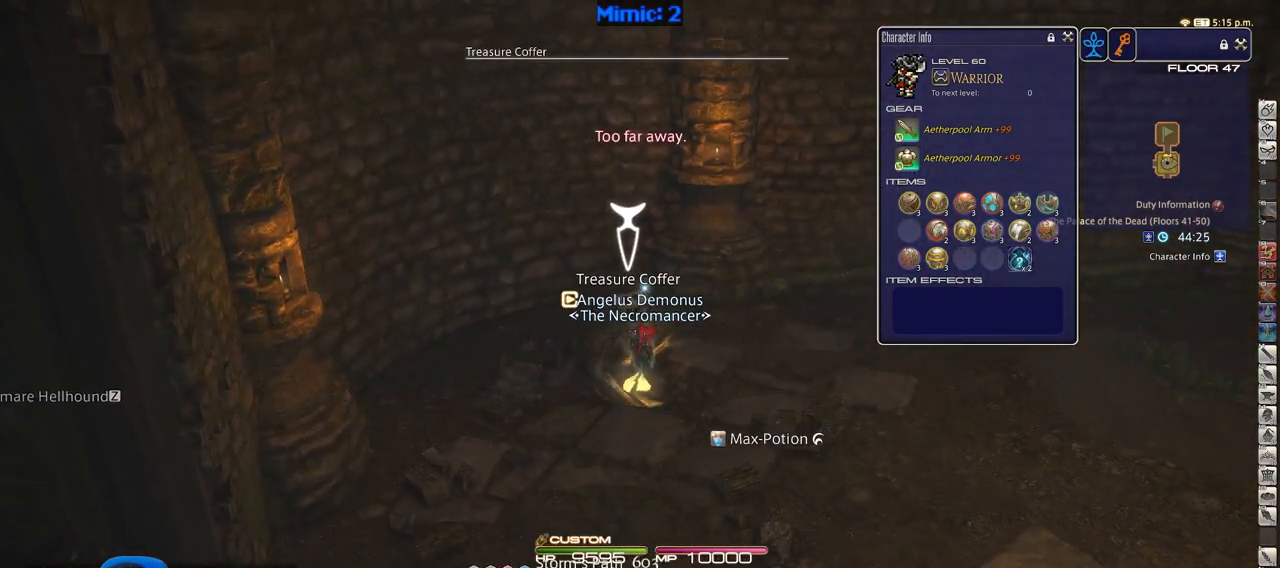
{"keys": ["d", "rbracket", "w"], "events": [[17, "return", "up"], [67, "return", "down"], [217, "return", "up"], [401, "rbracket", "down"]]}
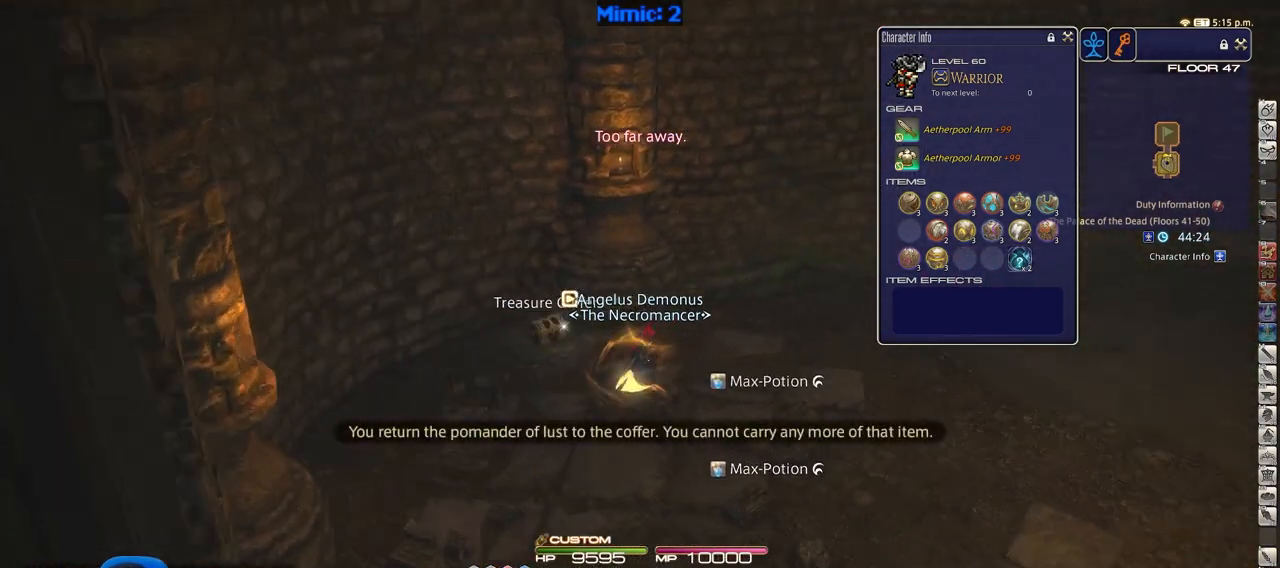
{"keys": ["d", "w"], "events": [[33, "rbracket", "up"], [133, "shift_r", "down"], [267, "equals", "down"], [417, "equals", "up"], [467, "shift_r", "up"]]}
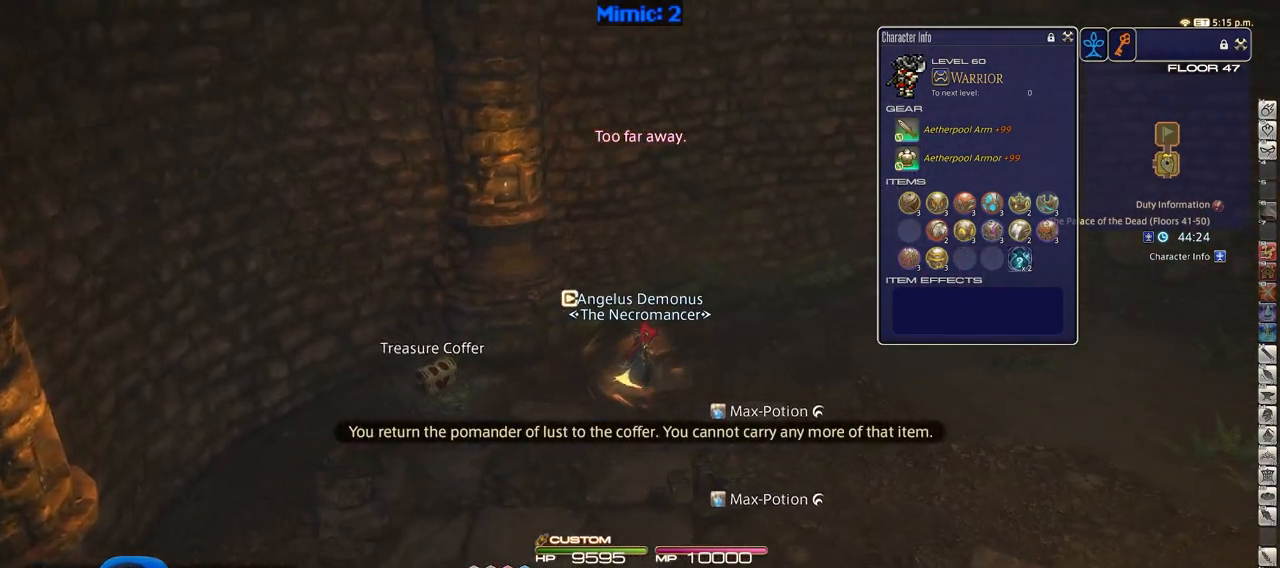
{"keys": ["w"], "events": [[100, "rbracket", "down"], [434, "d", "up"], [434, "rbracket", "up"]]}
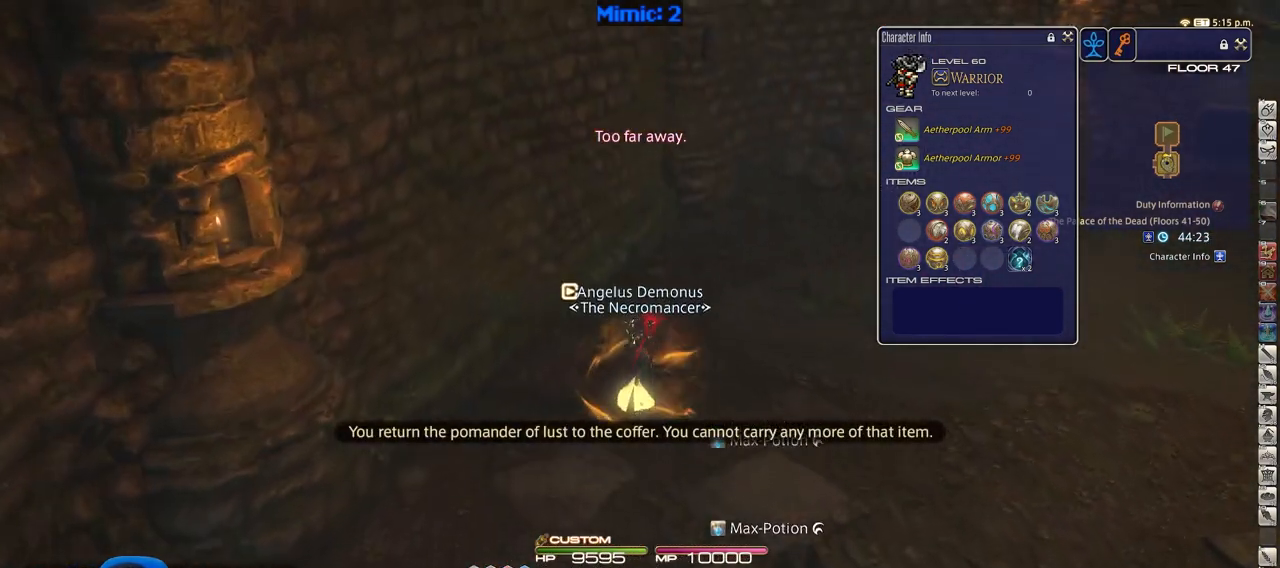
{"keys": ["alt_r", "d", "q", "w"], "events": [[217, "d", "down"], [300, "space", "down"], [400, "alt_r", "down"], [400, "space", "up"], [483, "q", "down"]]}
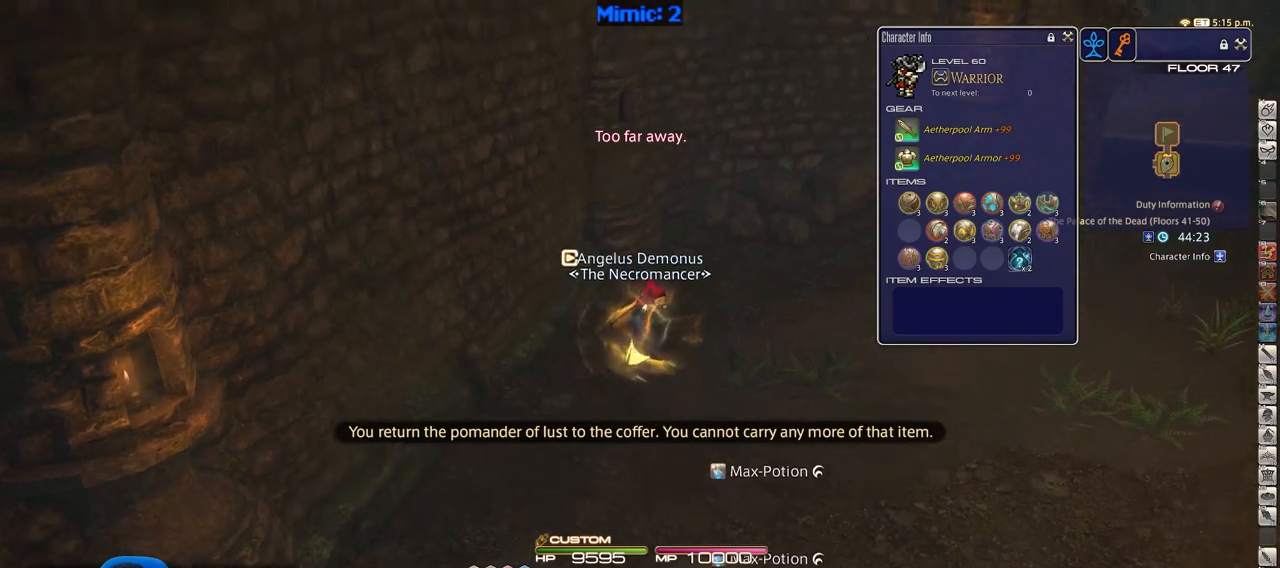
{"keys": ["p", "w"], "events": [[34, "d", "up"], [134, "alt_r", "up"], [134, "q", "up"], [501, "p", "down"]]}
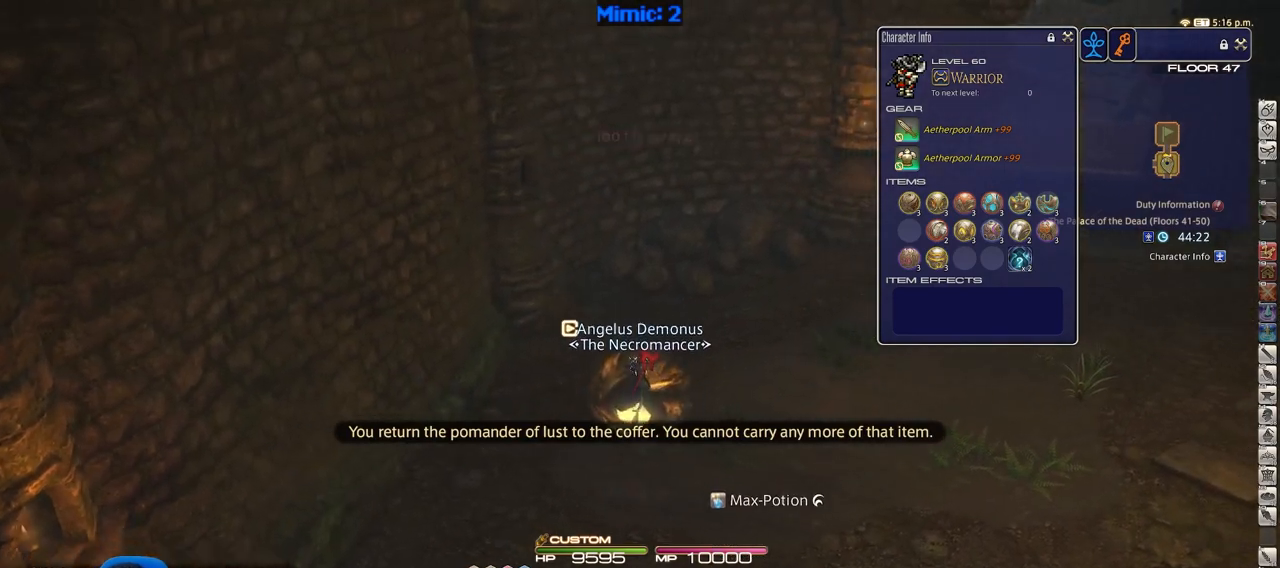
{"keys": ["w"], "events": [[50, "d", "down"], [100, "p", "up"], [100, "space", "down"], [200, "alt_r", "down"], [233, "space", "up"], [283, "q", "down"], [433, "q", "up"], [483, "alt_r", "up"], [483, "d", "up"]]}
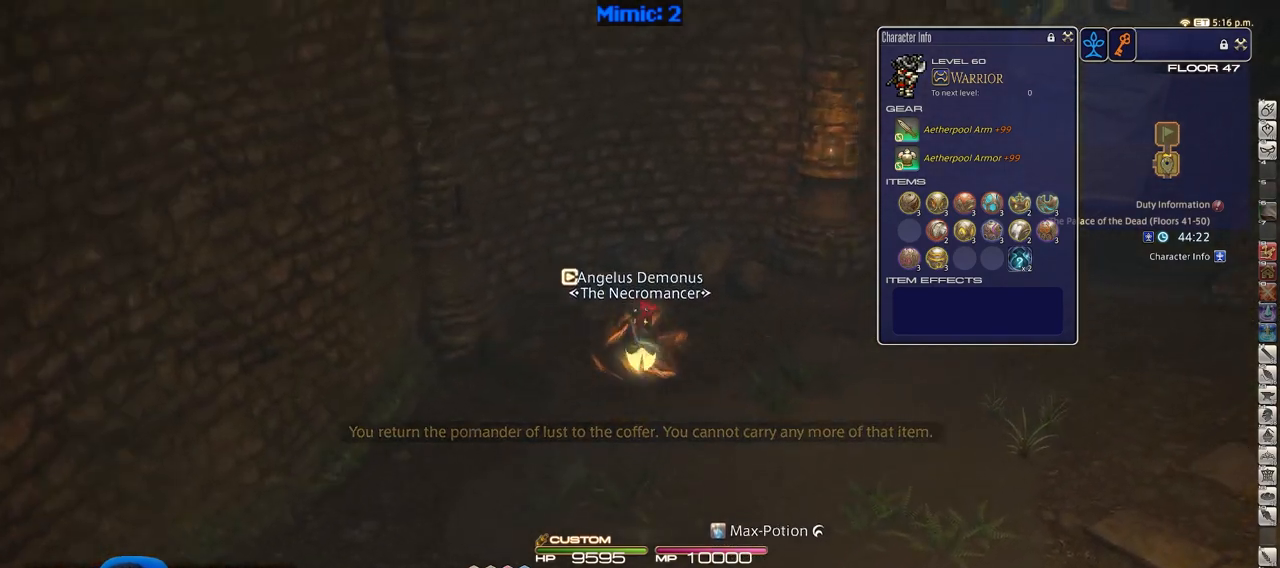
{"keys": ["alt_r", "d", "space", "w"], "events": [[300, "d", "down"], [451, "space", "down"], [484, "alt_r", "down"]]}
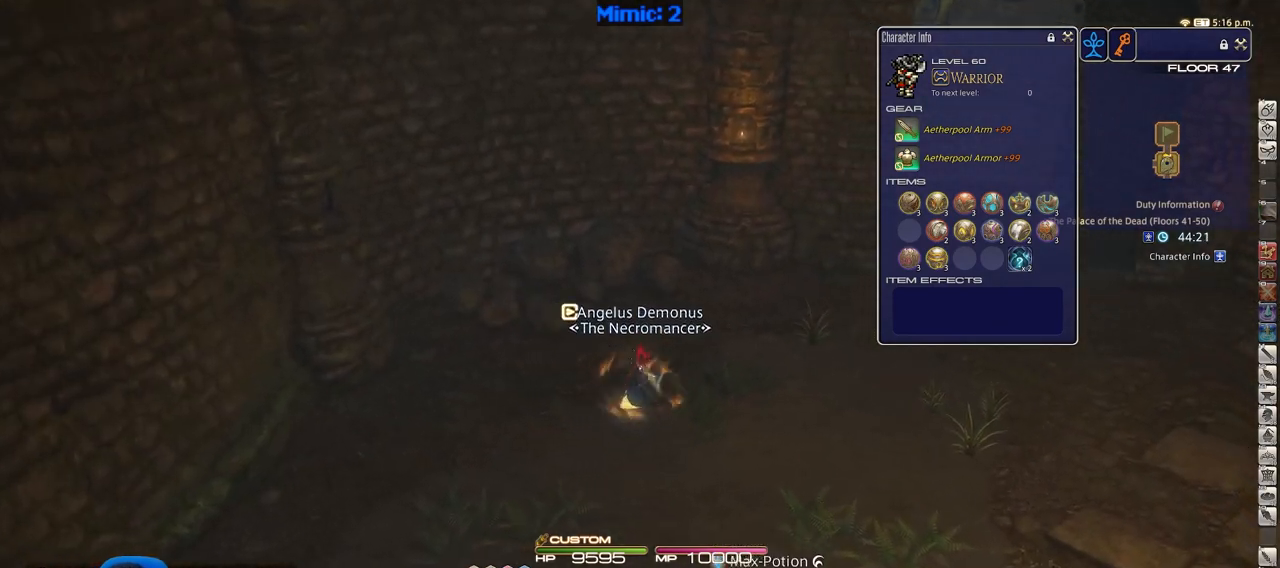
{"keys": ["d", "w"], "events": [[83, "space", "up"], [133, "q", "down"], [233, "q", "up"], [267, "alt_r", "up"]]}